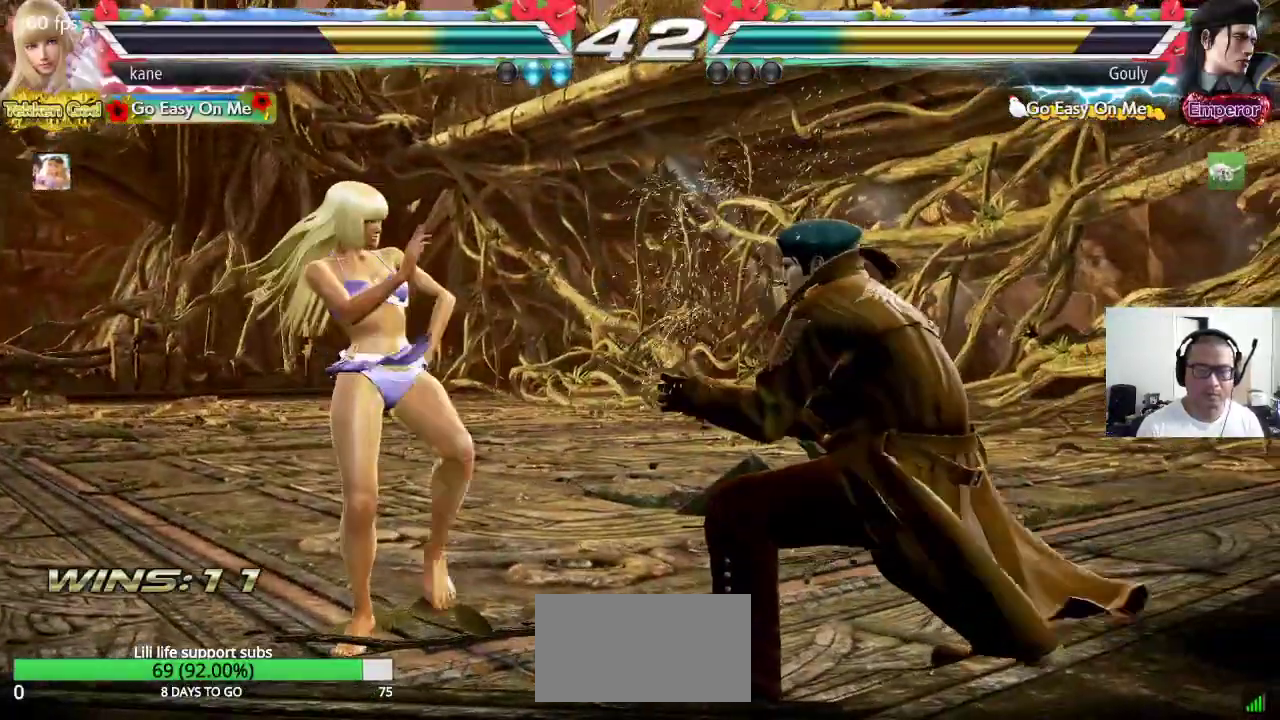
Gameplay with a controller (arcade stick); each line is a JSON object with the inputs held at the frame after it (dt_ms = milliseconds from this image to that frame). "events" lists button and stick changes between this image and that frame as [ms after this image, input, new state], when the widget could be followed in between. Not read: L3 R3.
{"dt_ms": 500, "buttons": [], "left_stick": "center", "events": [[50, "SQUARE", "down"], [150, "TRIANGLE", "down"], [200, "left_stick", "center"], [233, "SQUARE", "up"], [300, "TRIANGLE", "up"]]}
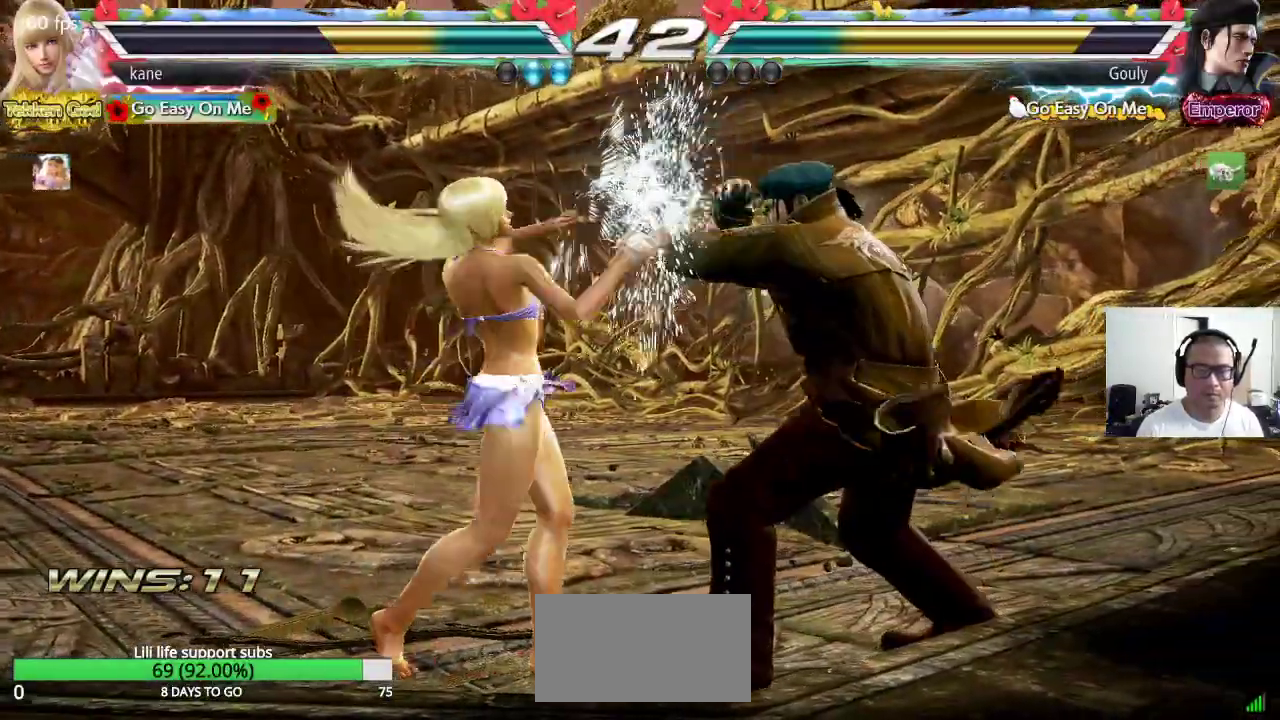
{"dt_ms": 500, "buttons": ["CIRCLE"], "left_stick": "center", "events": [[217, "TRIANGLE", "down"], [283, "TRIANGLE", "up"], [350, "CIRCLE", "down"]]}
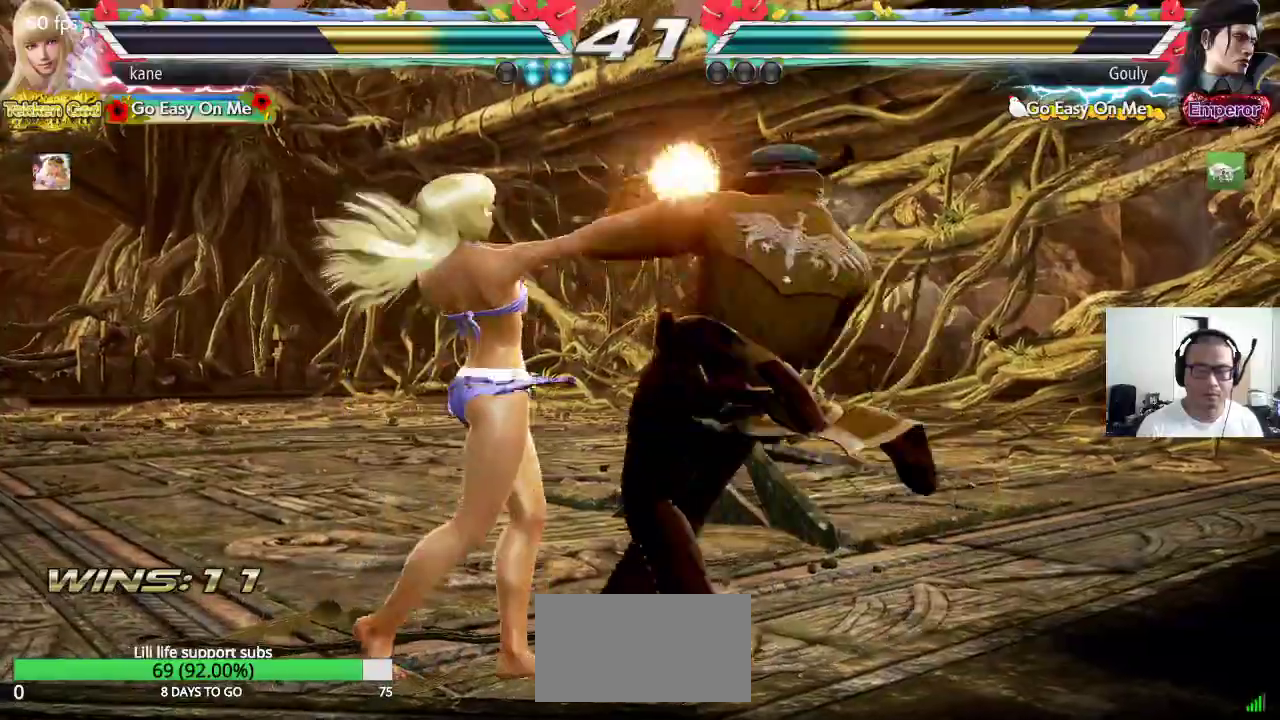
{"dt_ms": 500, "buttons": [], "left_stick": "center", "events": [[233, "CIRCLE", "up"]]}
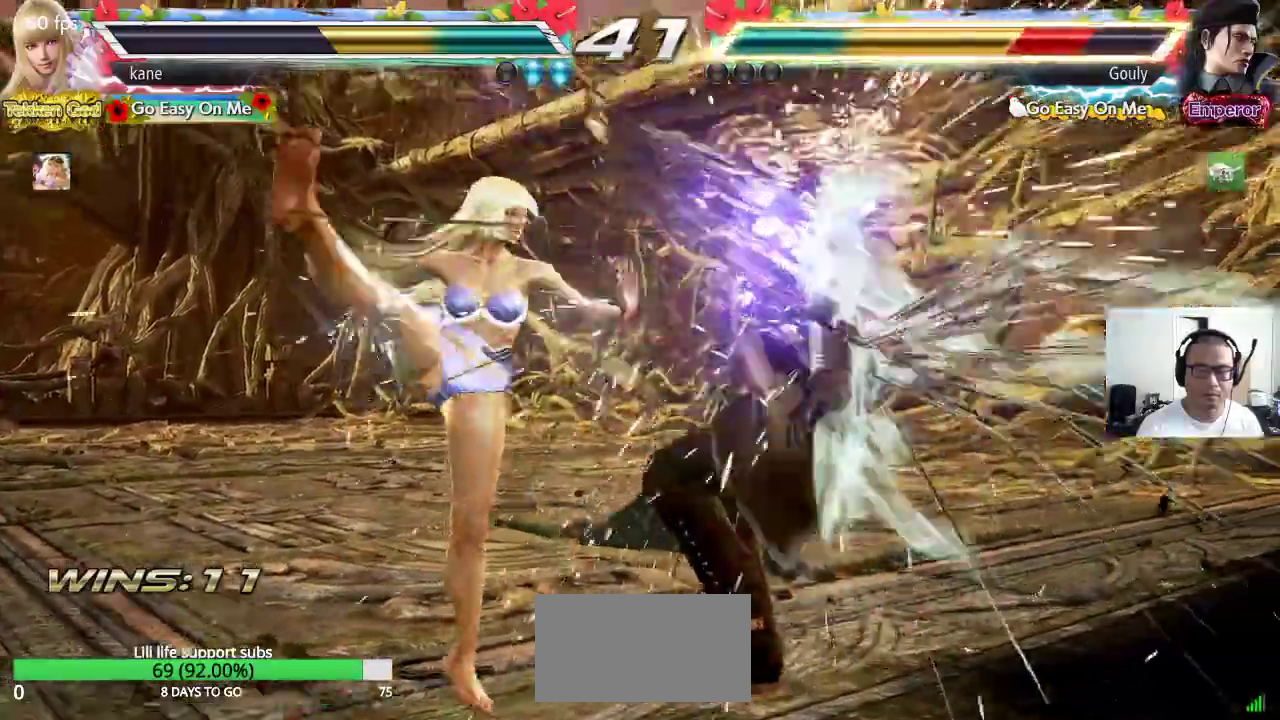
{"dt_ms": 500, "buttons": ["TRIANGLE"], "left_stick": "right", "events": [[233, "left_stick", "down"], [317, "left_stick", "center"], [483, "left_stick", "right"], [500, "TRIANGLE", "down"]]}
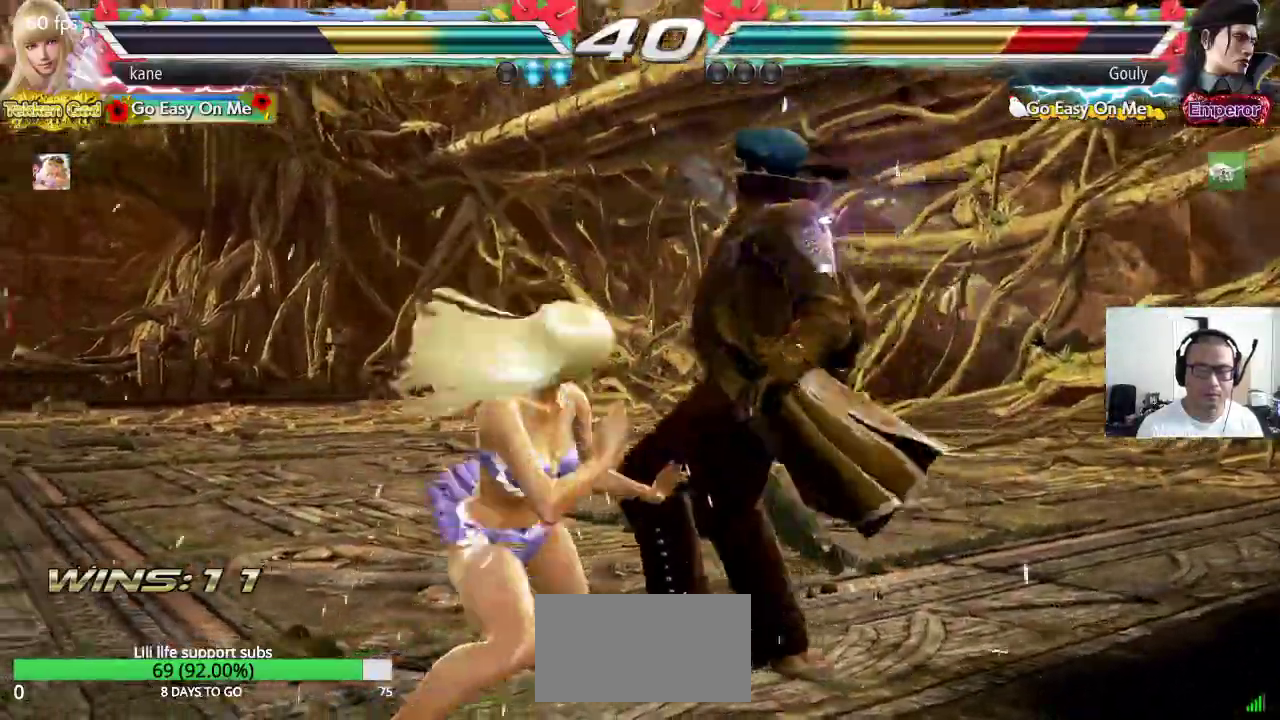
{"dt_ms": 500, "buttons": [], "left_stick": "center", "events": [[50, "CROSS", "down"], [83, "TRIANGLE", "up"], [317, "left_stick", "center"], [417, "CROSS", "up"]]}
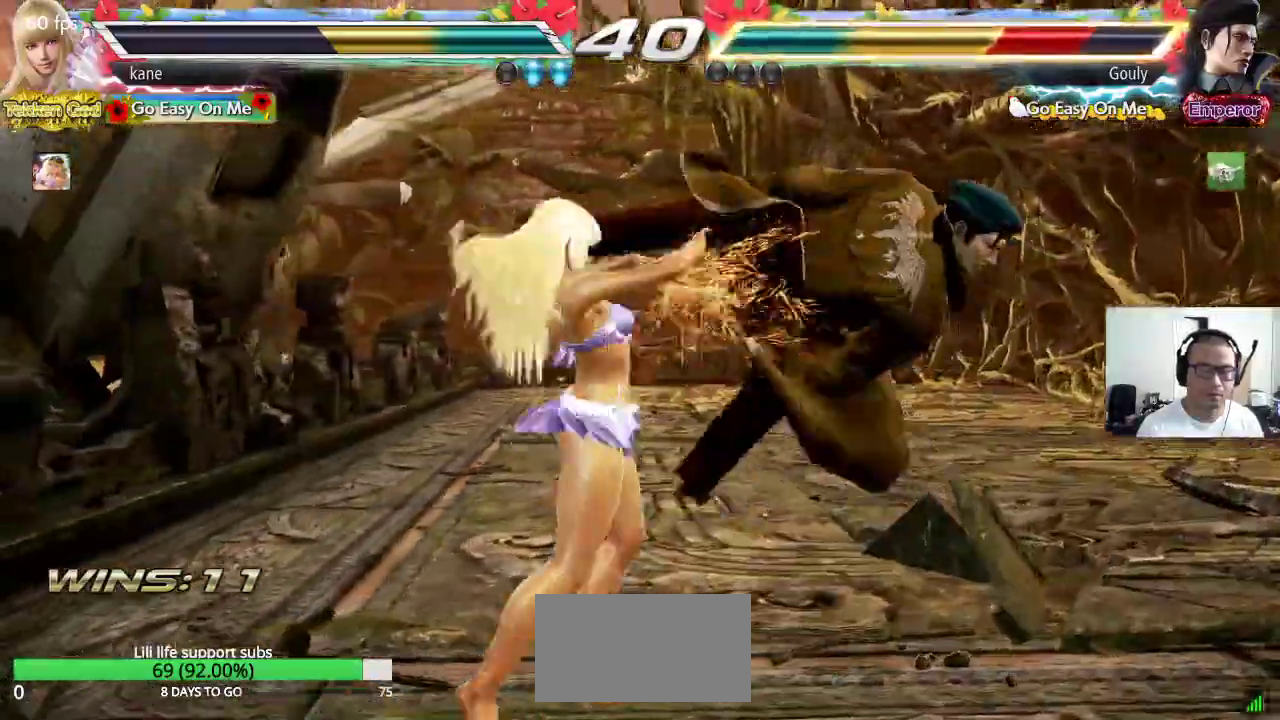
{"dt_ms": 500, "buttons": [], "left_stick": "center", "events": [[400, "left_stick", "right"], [450, "left_stick", "center"]]}
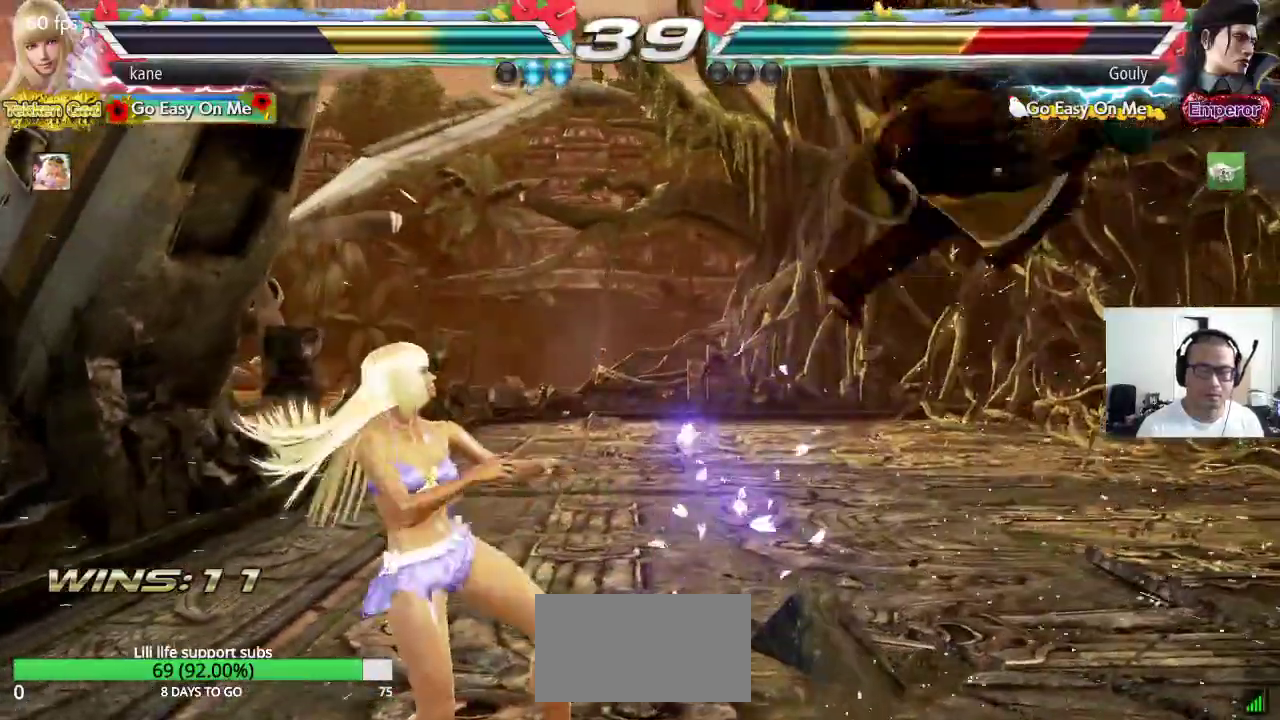
{"dt_ms": 500, "buttons": [], "left_stick": "right", "events": [[117, "CROSS", "down"], [167, "CROSS", "up"], [200, "TRIANGLE", "down"], [267, "TRIANGLE", "up"], [350, "left_stick", "right"]]}
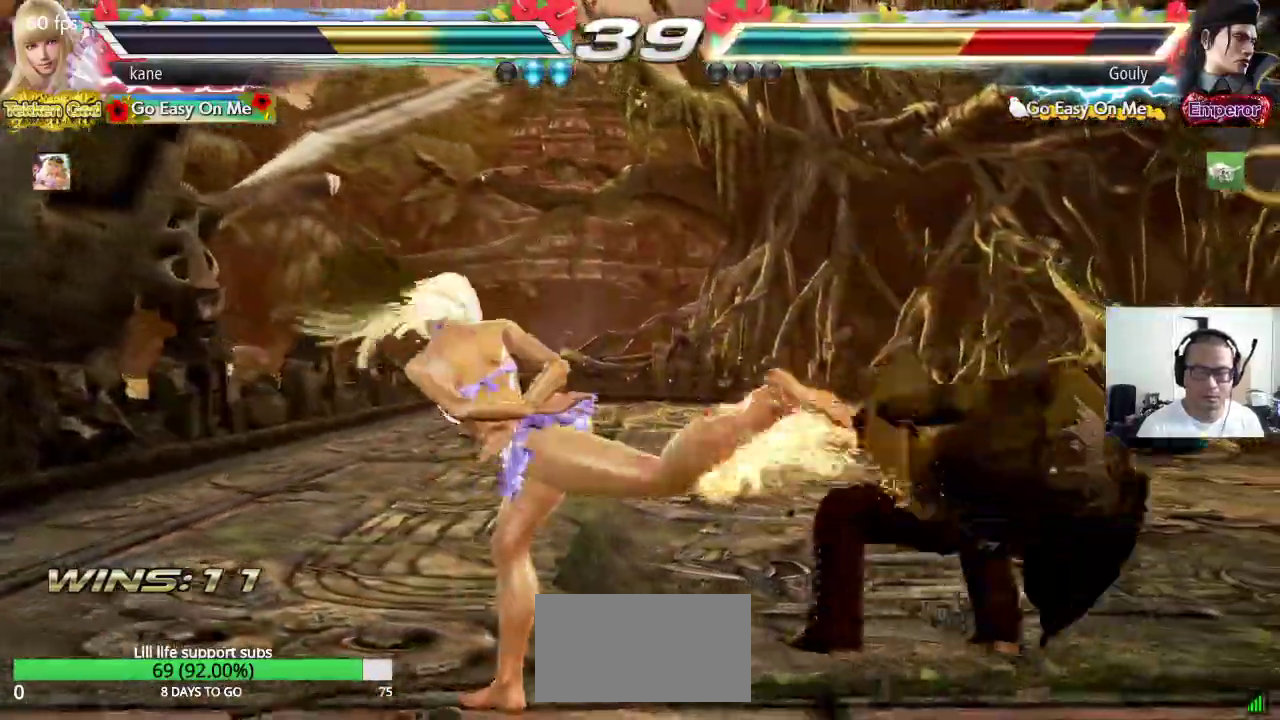
{"dt_ms": 500, "buttons": [], "left_stick": "right", "events": []}
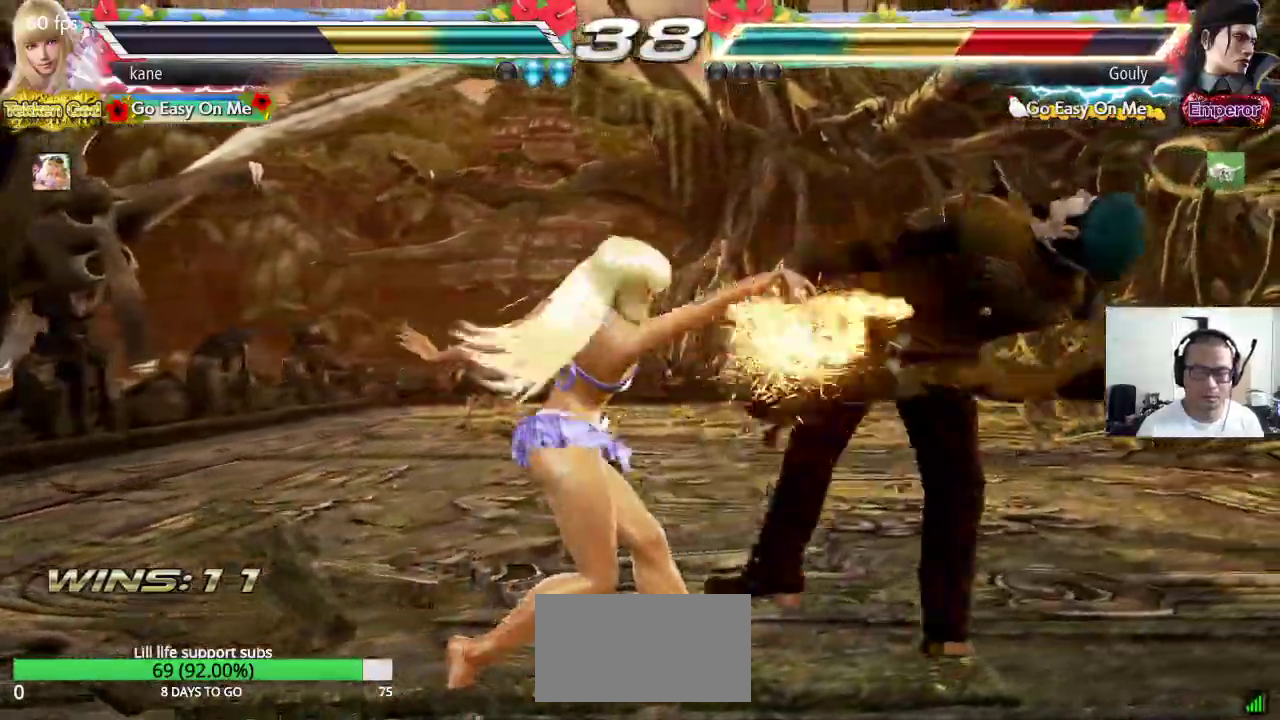
{"dt_ms": 500, "buttons": [], "left_stick": "center", "events": [[117, "left_stick", "center"], [167, "CIRCLE", "down"], [183, "CROSS", "down"], [233, "CROSS", "up"], [250, "CIRCLE", "up"]]}
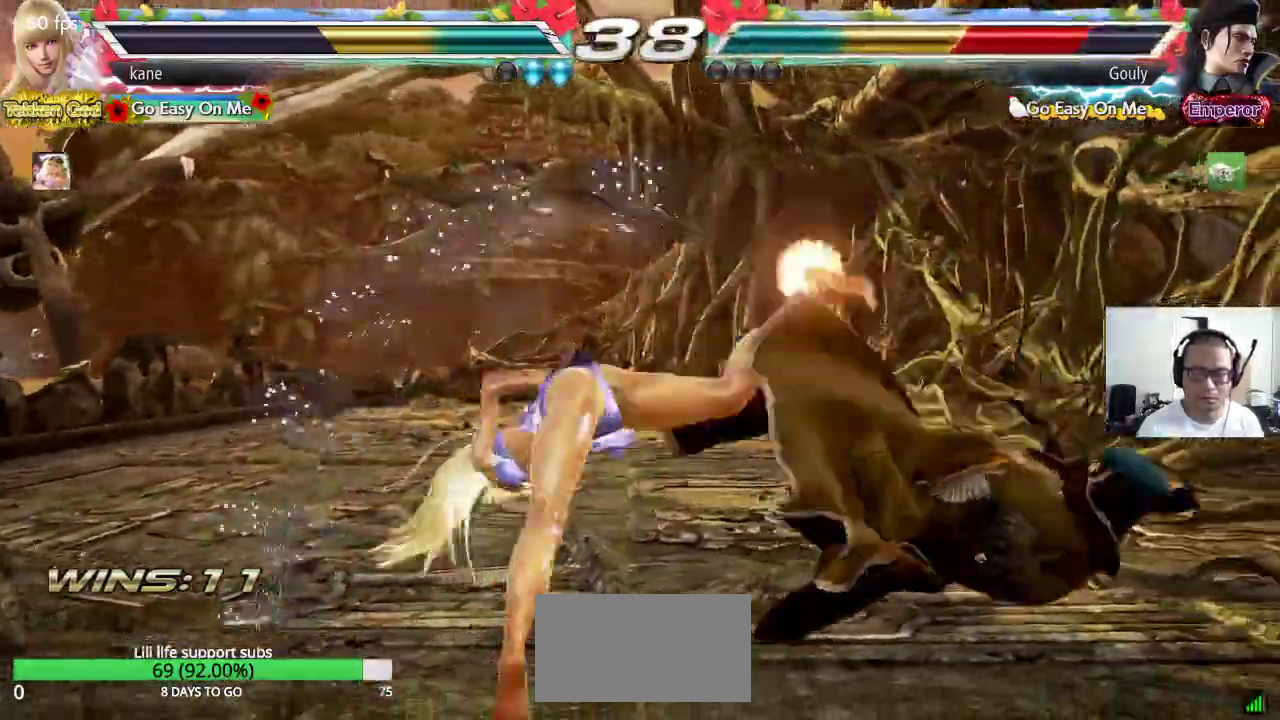
{"dt_ms": 500, "buttons": [], "left_stick": "center", "events": []}
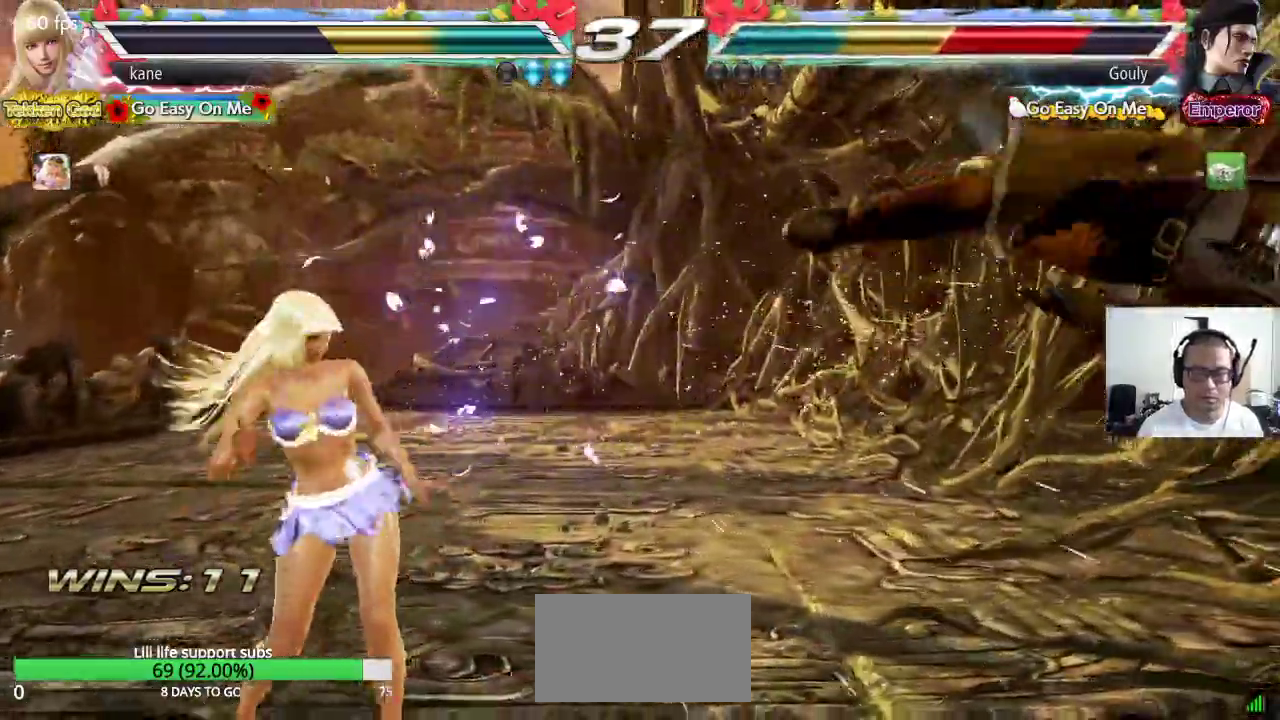
{"dt_ms": 500, "buttons": ["SQUARE"], "left_stick": "center", "events": [[67, "left_stick", "right"], [117, "left_stick", "center"], [217, "left_stick", "down-right"], [450, "left_stick", "center"], [467, "SQUARE", "down"]]}
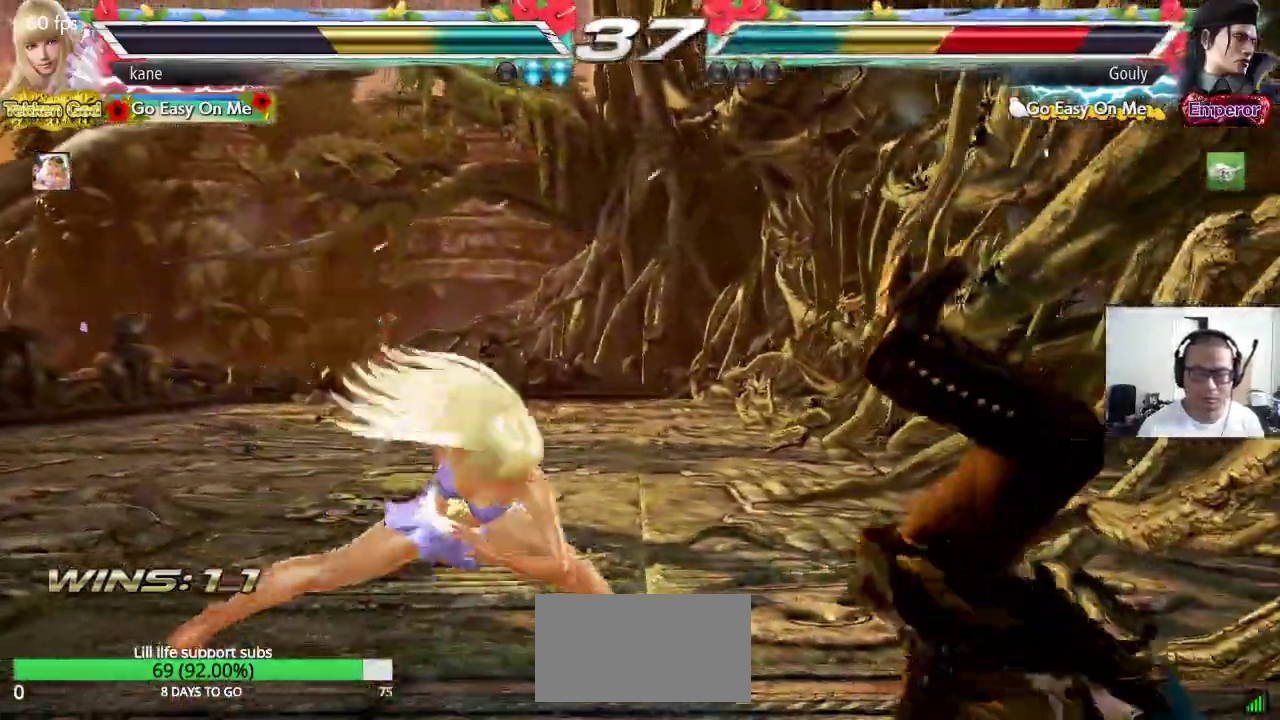
{"dt_ms": 500, "buttons": ["SQUARE"], "left_stick": "center", "events": [[50, "TRIANGLE", "down"], [183, "TRIANGLE", "up"]]}
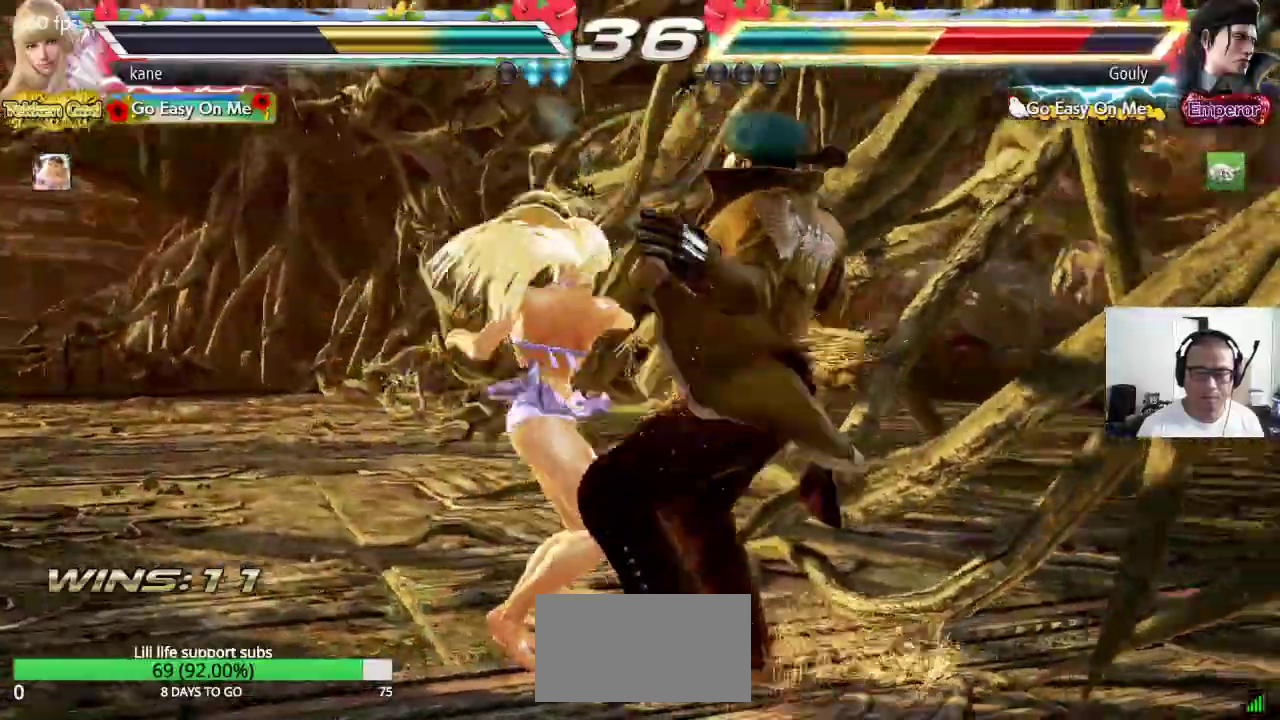
{"dt_ms": 1000, "buttons": ["CROSS"], "left_stick": "center", "events": [[450, "SQUARE", "up"], [500, "left_stick", "down"], [567, "left_stick", "center"], [767, "CROSS", "down"]]}
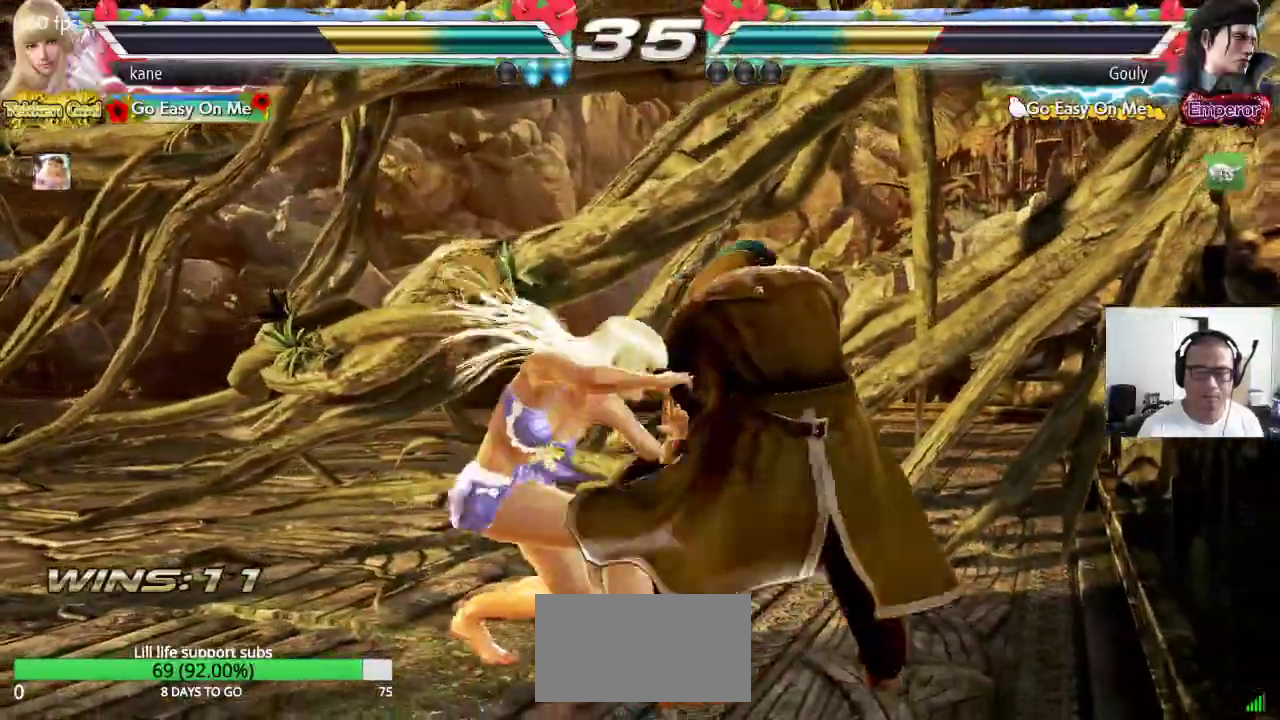
{"dt_ms": 500, "buttons": ["CROSS"], "left_stick": "down-left", "events": [[450, "left_stick", "down-left"]]}
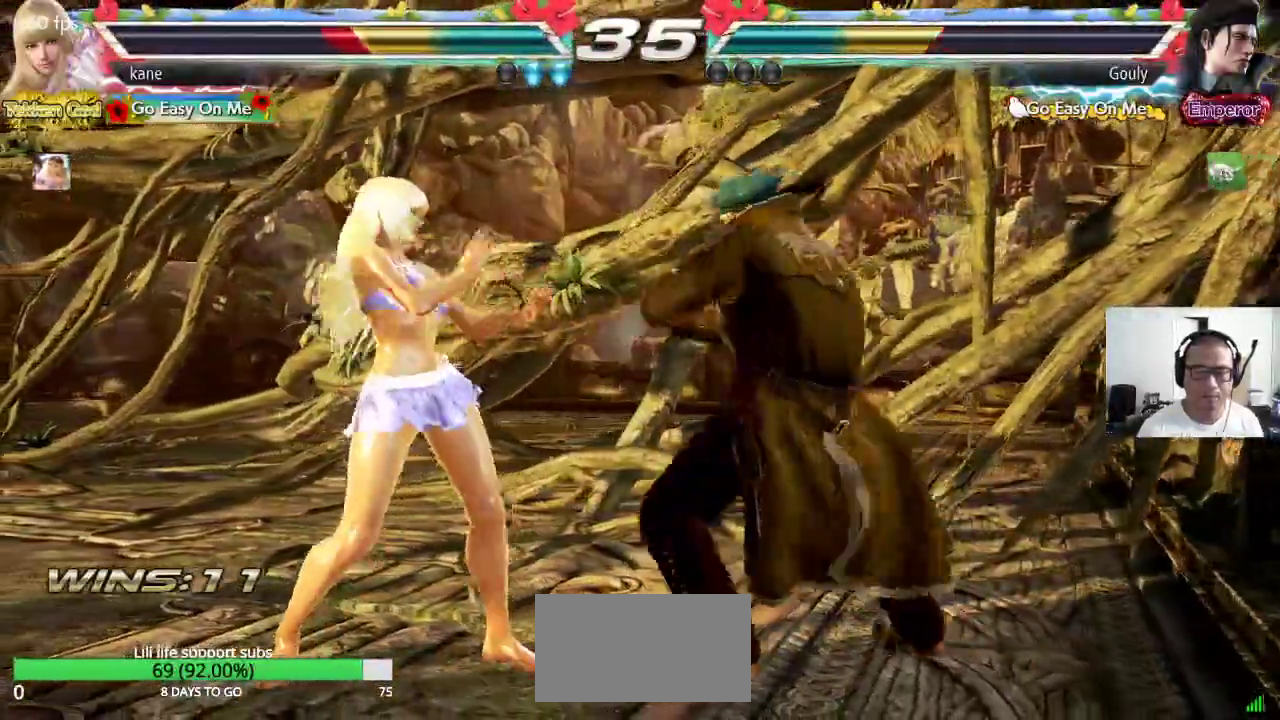
{"dt_ms": 500, "buttons": [], "left_stick": "center", "events": [[17, "CROSS", "up"], [317, "CIRCLE", "down"], [317, "left_stick", "center"], [400, "CIRCLE", "up"]]}
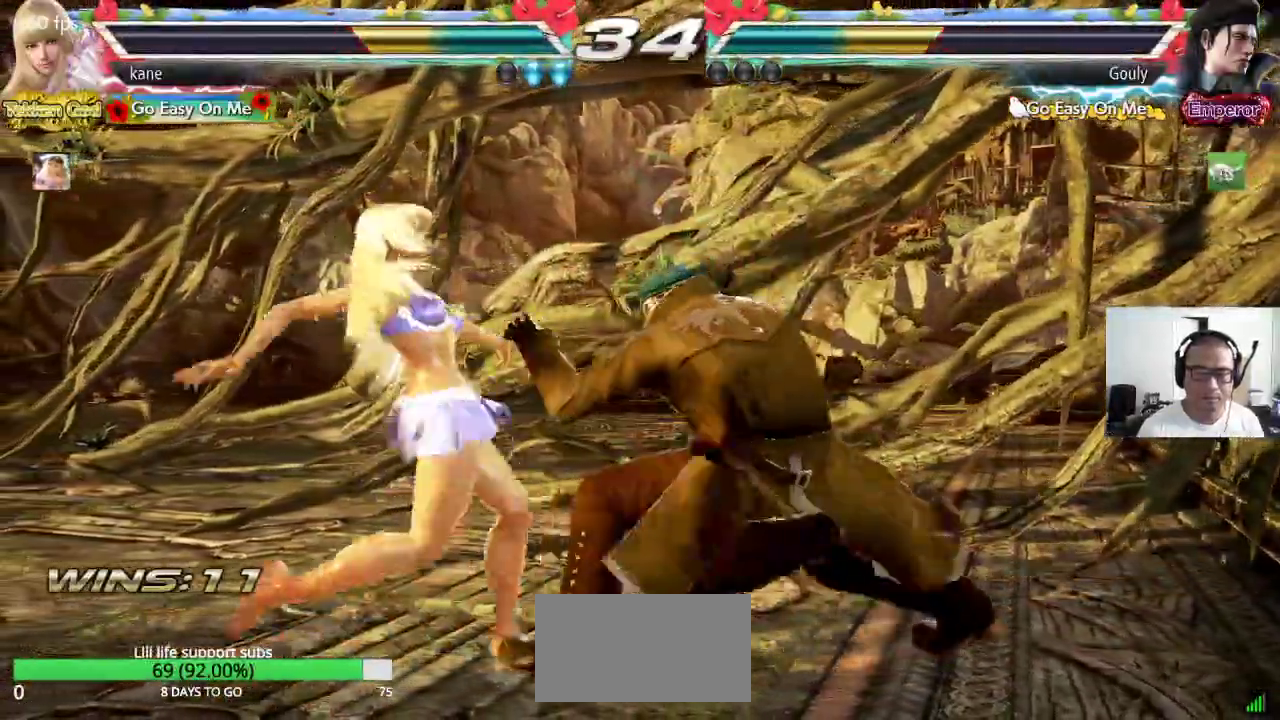
{"dt_ms": 500, "buttons": [], "left_stick": "left", "events": [[450, "left_stick", "left"]]}
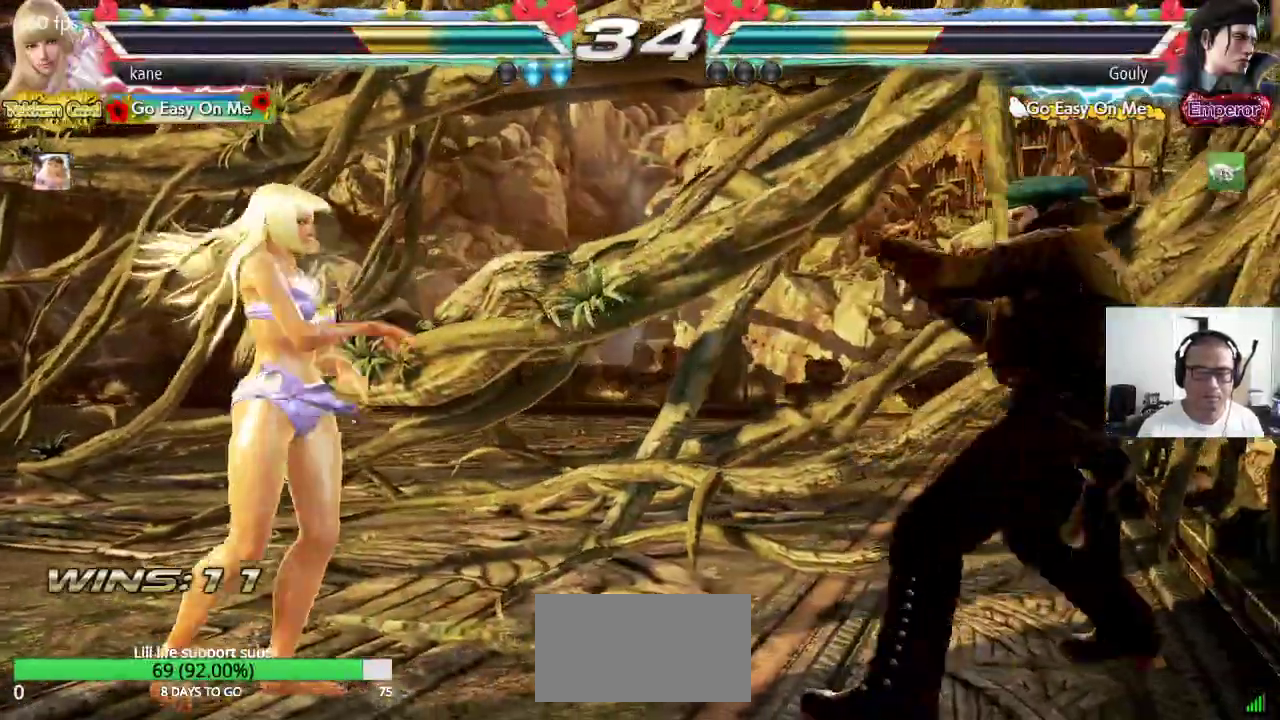
{"dt_ms": 500, "buttons": [], "left_stick": "left", "events": [[33, "left_stick", "center"], [100, "left_stick", "left"], [383, "left_stick", "center"], [500, "left_stick", "left"]]}
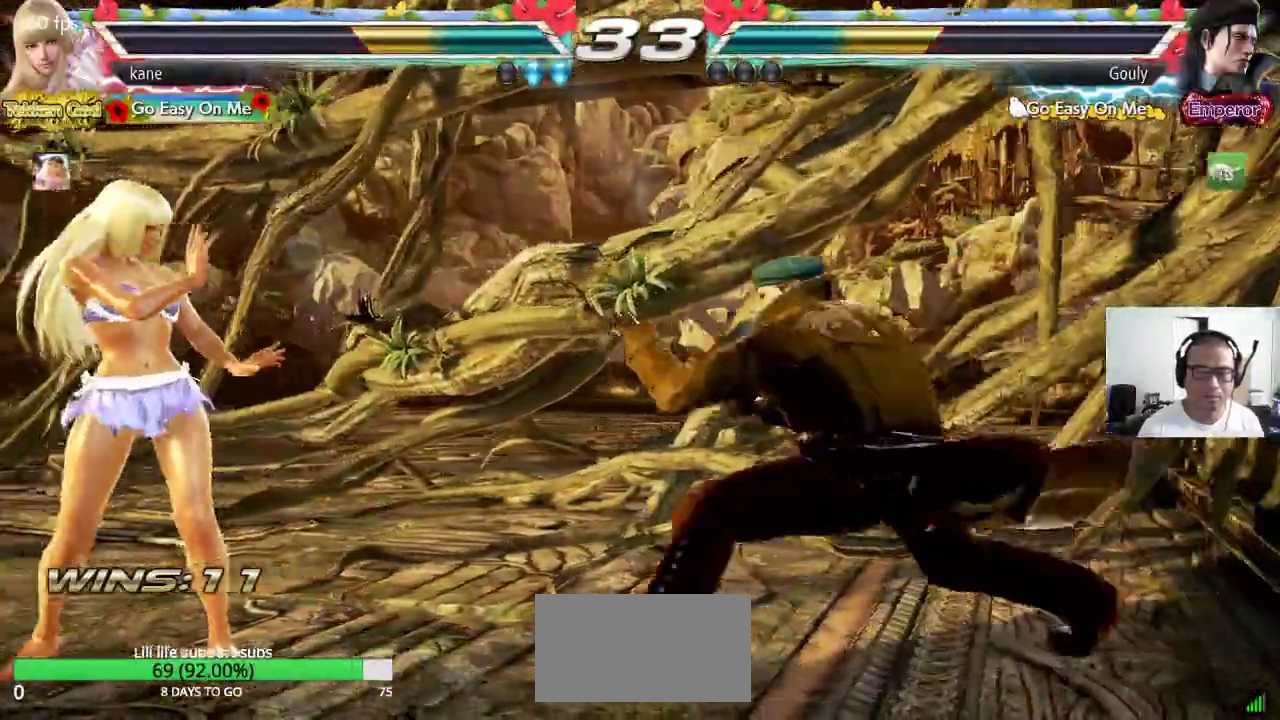
{"dt_ms": 500, "buttons": [], "left_stick": "left", "events": [[67, "left_stick", "center"], [133, "left_stick", "left"], [200, "left_stick", "center"], [267, "left_stick", "left"], [333, "left_stick", "center"], [383, "left_stick", "left"]]}
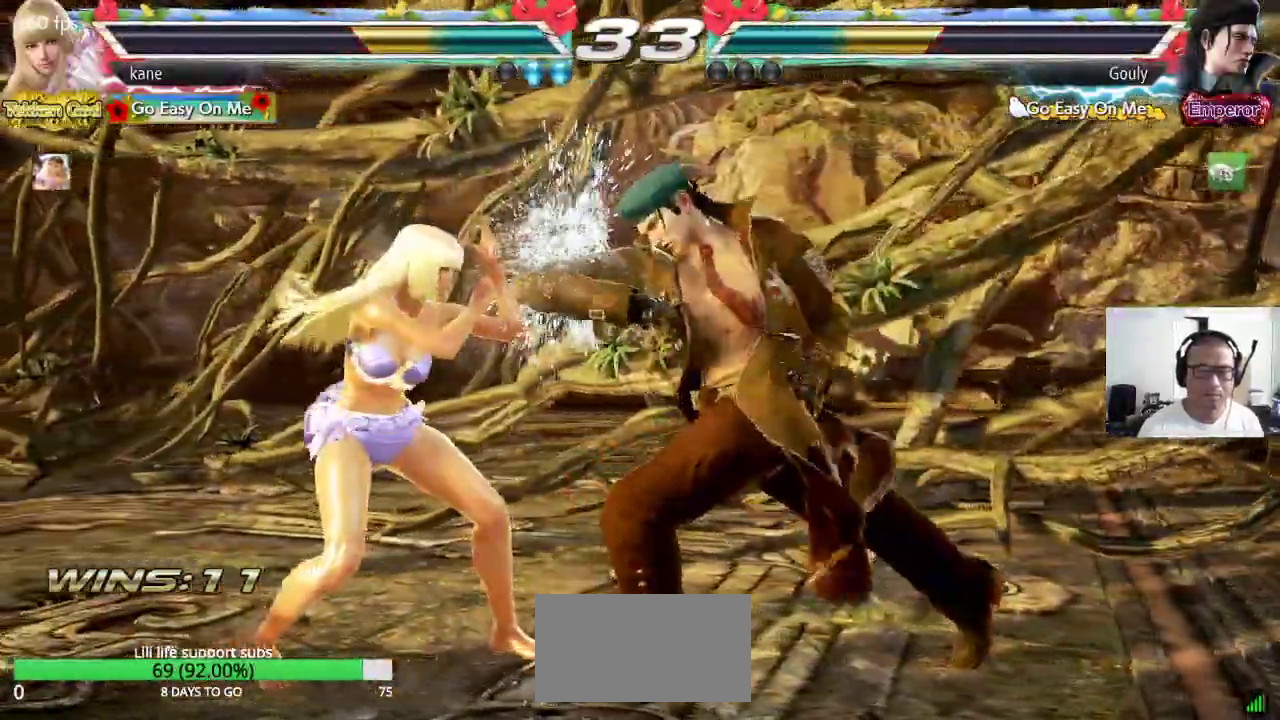
{"dt_ms": 500, "buttons": [], "left_stick": "left", "events": [[133, "left_stick", "center"], [217, "left_stick", "left"], [283, "left_stick", "center"], [333, "left_stick", "left"]]}
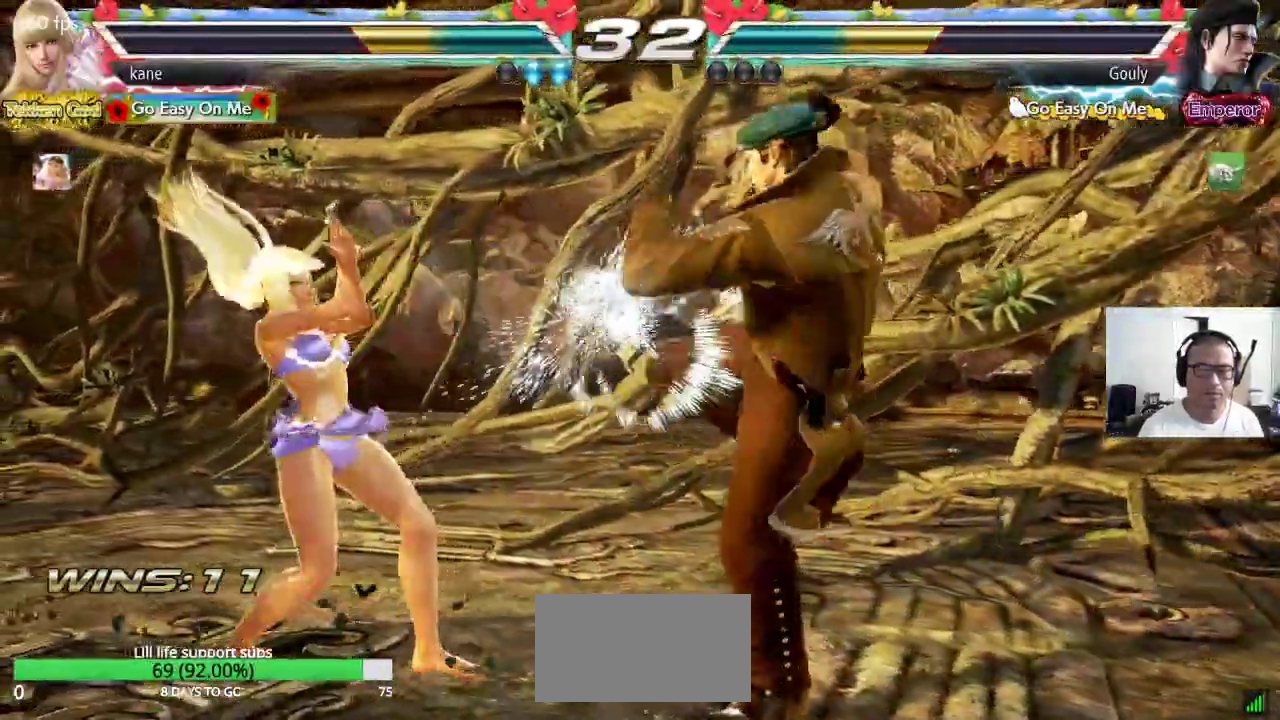
{"dt_ms": 500, "buttons": ["SQUARE"], "left_stick": "center", "events": [[17, "left_stick", "center"], [383, "CROSS", "down"], [467, "SQUARE", "down"], [500, "CROSS", "up"]]}
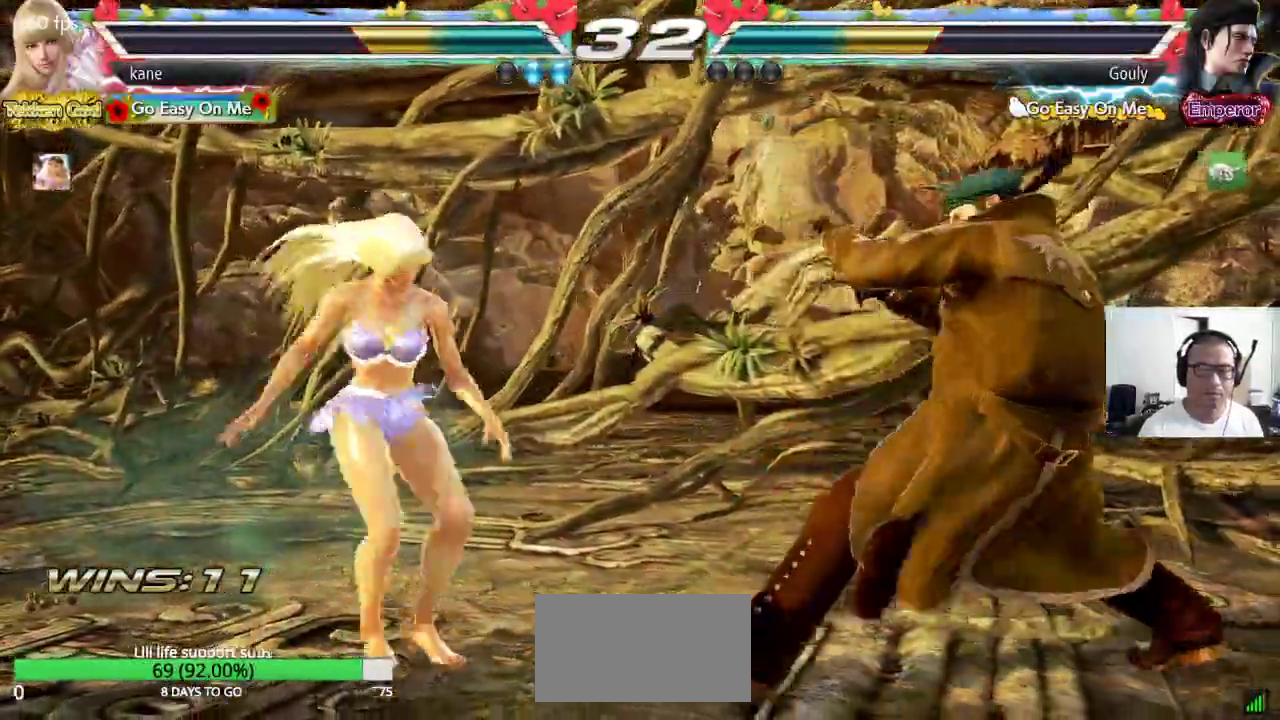
{"dt_ms": 500, "buttons": [], "left_stick": "center", "events": [[67, "SQUARE", "up"]]}
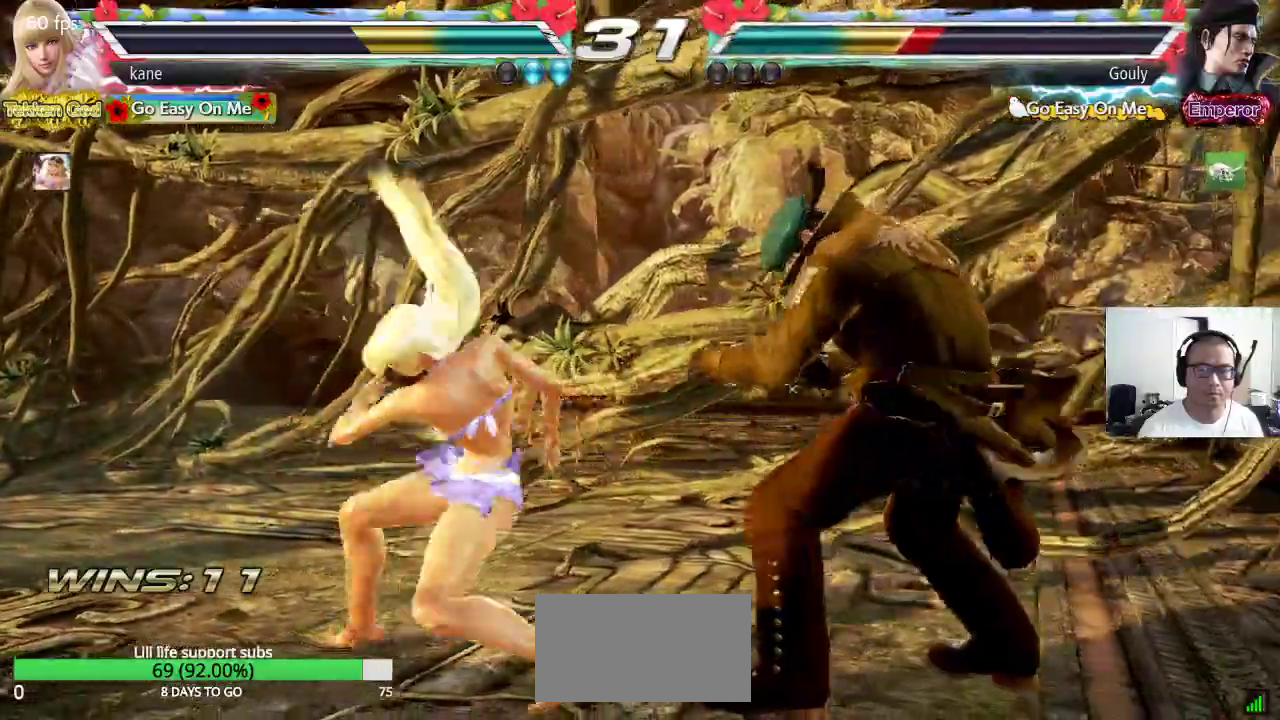
{"dt_ms": 500, "buttons": [], "left_stick": "center", "events": []}